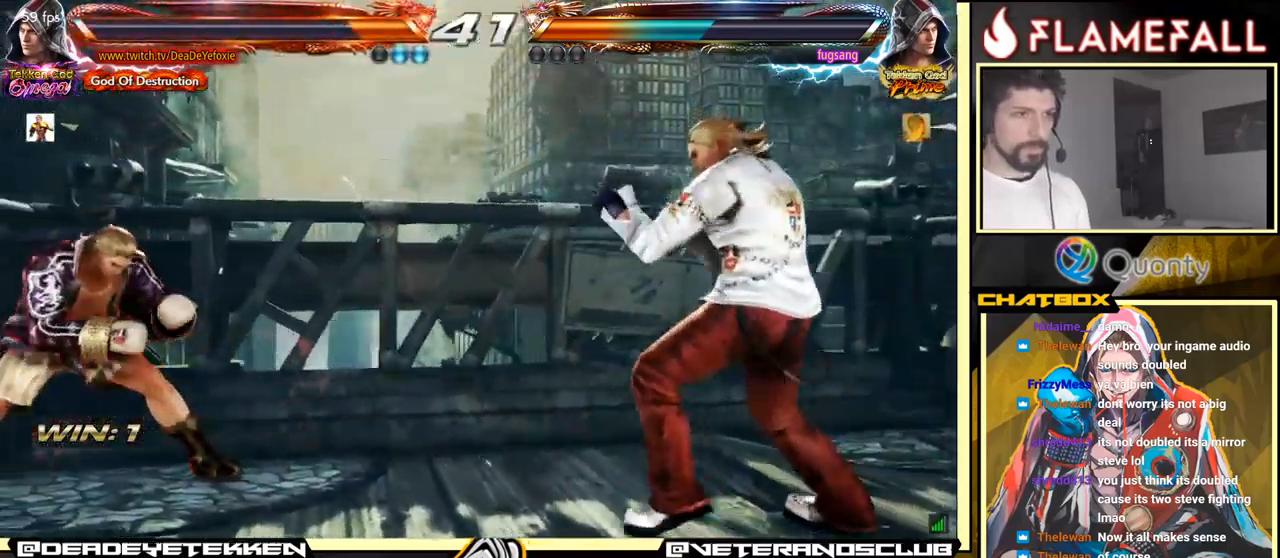
Gameplay with a controller (arcade stick); each line is a JSON object with the inputs held at the frame after it. "events" lists button and stick changes between this image and that frame as [ms after this image, input, new state], when the widget could be followed in between. Not read: L3 R3.
{"buttons": [], "left_stick": "down", "events": [[117, "left_stick", "left"], [183, "left_stick", "center"], [250, "left_stick", "left"], [400, "left_stick", "center"], [500, "left_stick", "down"]]}
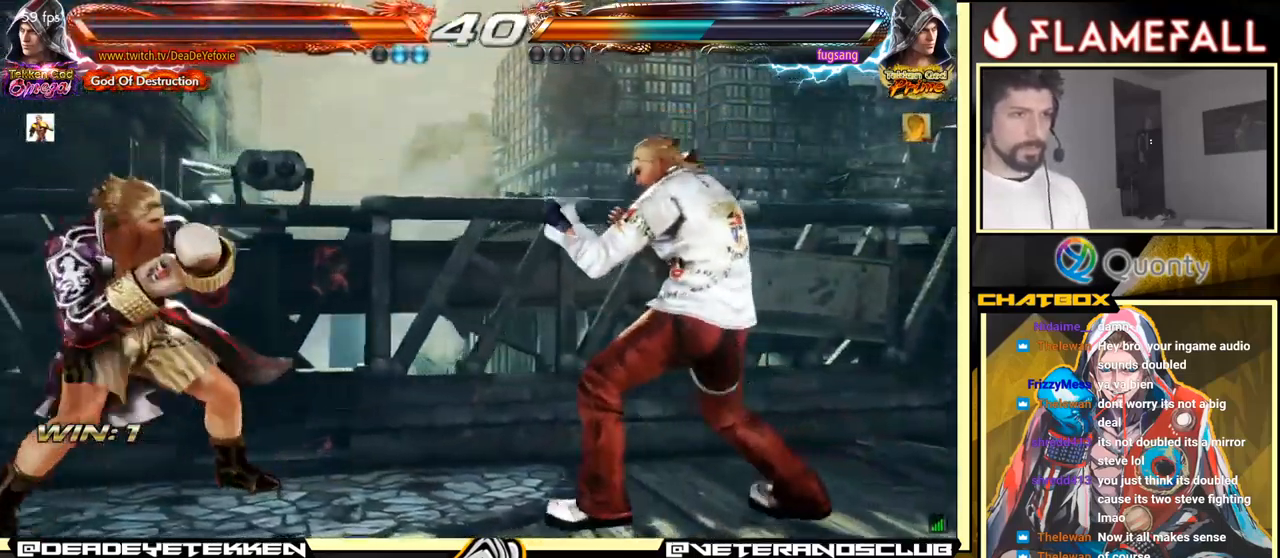
{"buttons": [], "left_stick": "down", "events": [[50, "left_stick", "center"], [100, "left_stick", "left"], [167, "left_stick", "center"], [233, "left_stick", "left"], [350, "left_stick", "center"], [417, "left_stick", "down"]]}
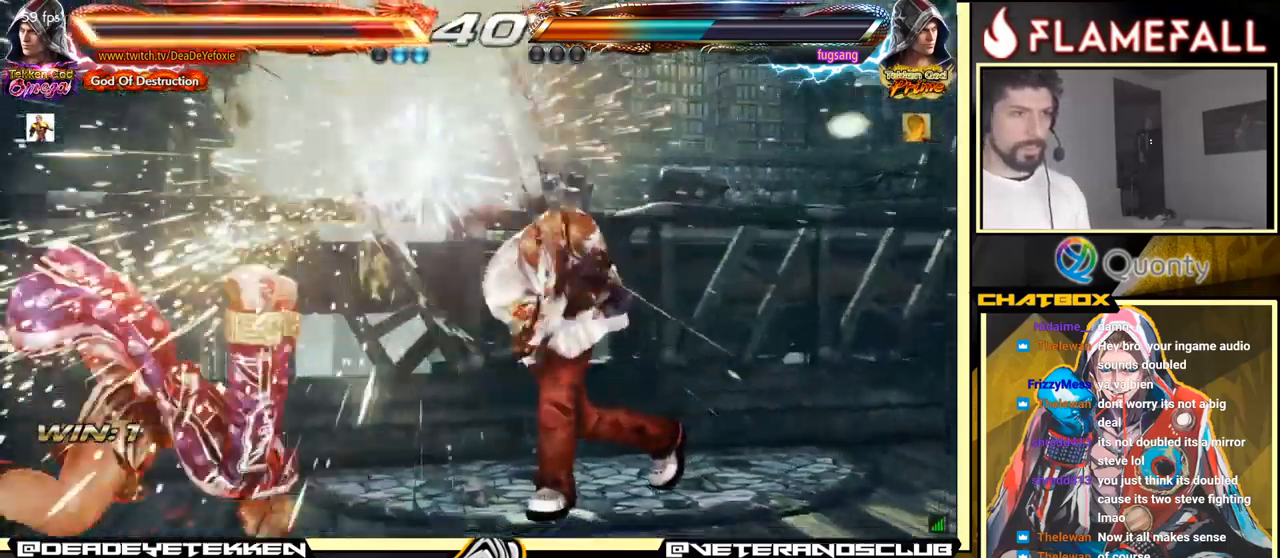
{"buttons": [], "left_stick": "up", "events": [[50, "left_stick", "center"], [400, "left_stick", "up"]]}
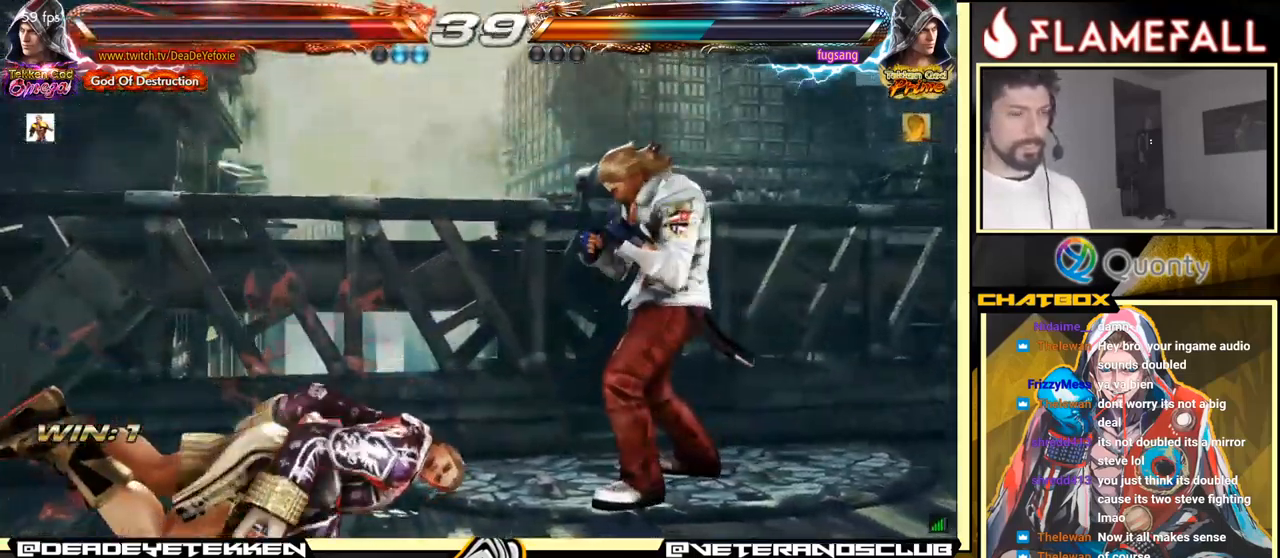
{"buttons": [], "left_stick": "down-left", "events": [[33, "left_stick", "down-left"]]}
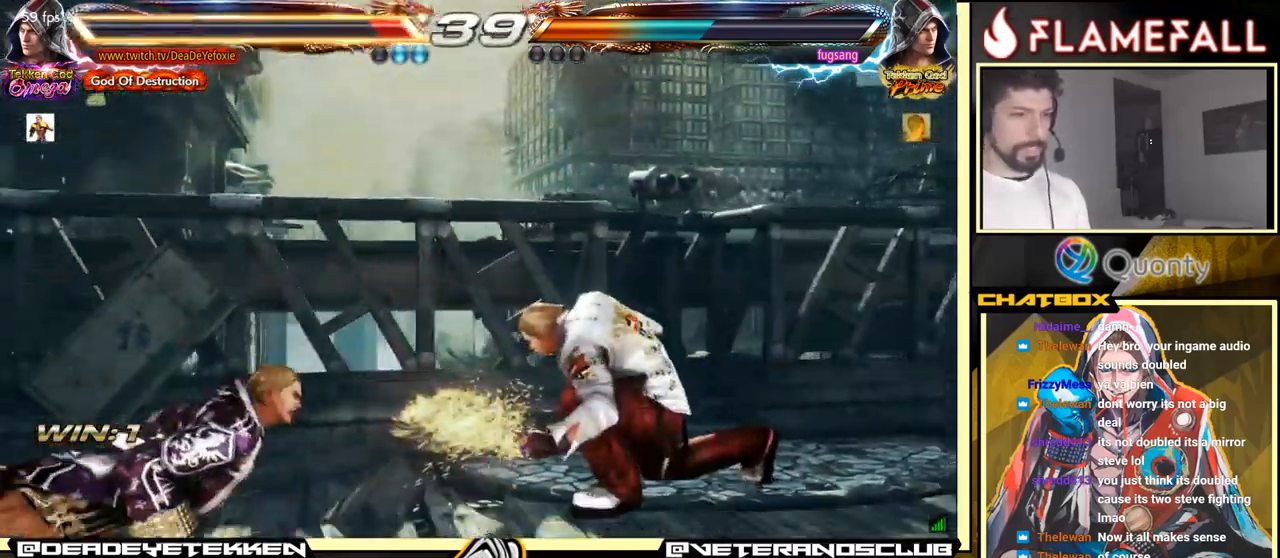
{"buttons": [], "left_stick": "center", "events": [[133, "left_stick", "center"]]}
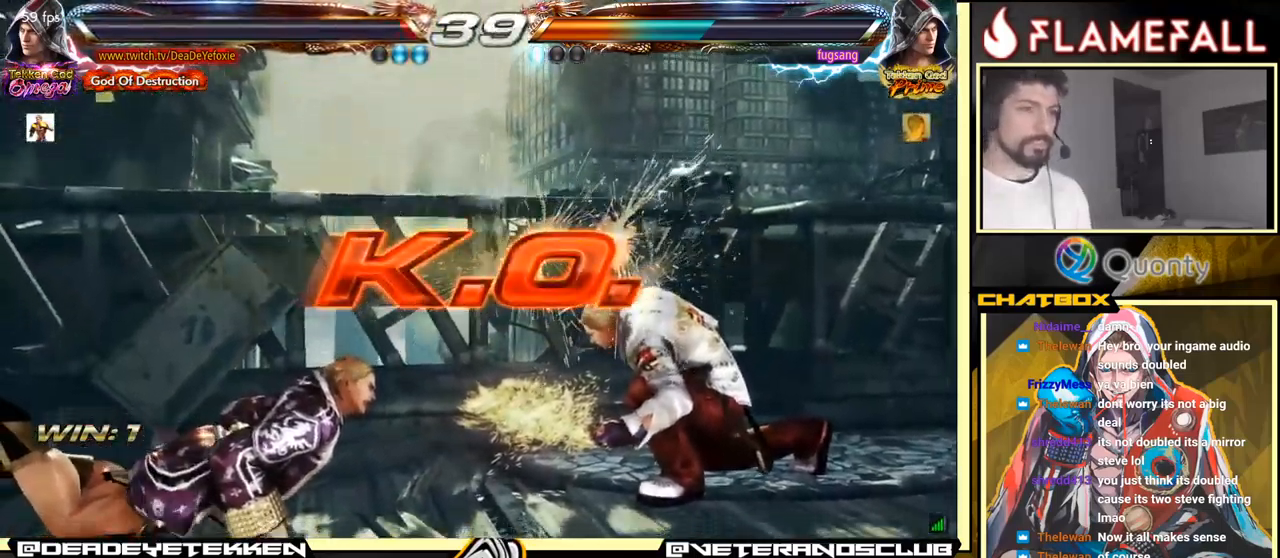
{"buttons": [], "left_stick": "center", "events": []}
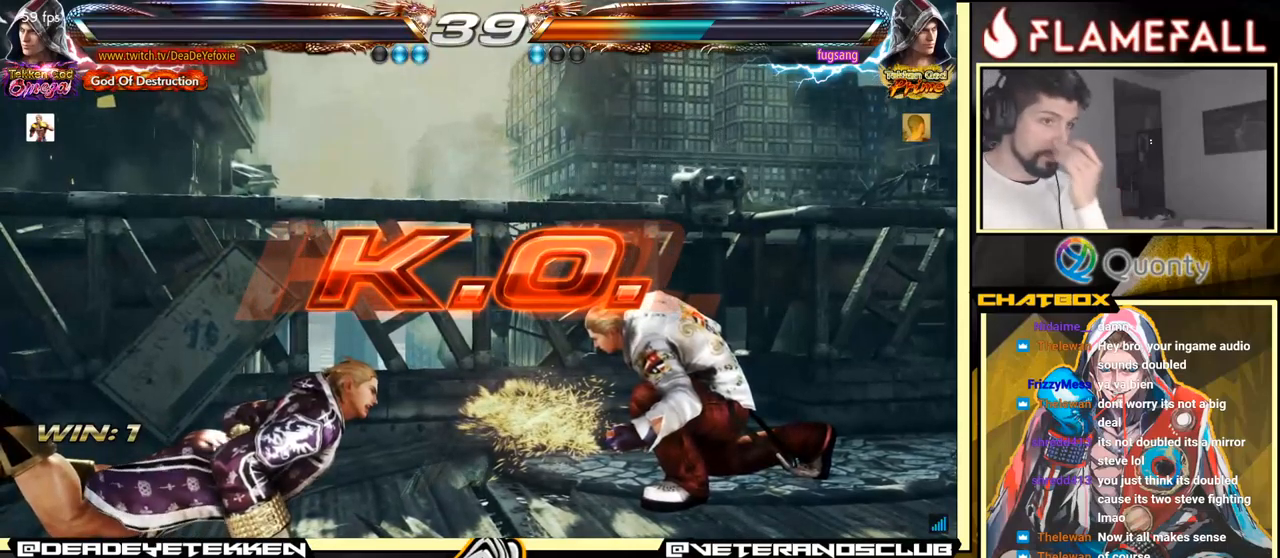
{"buttons": [], "left_stick": "center", "events": []}
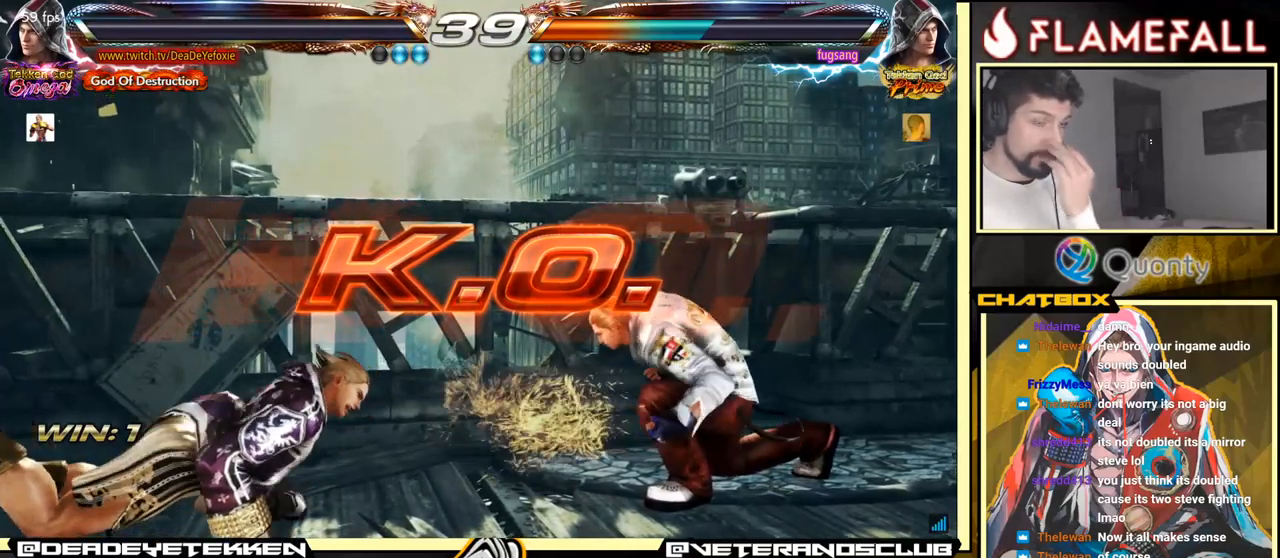
{"buttons": [], "left_stick": "center", "events": []}
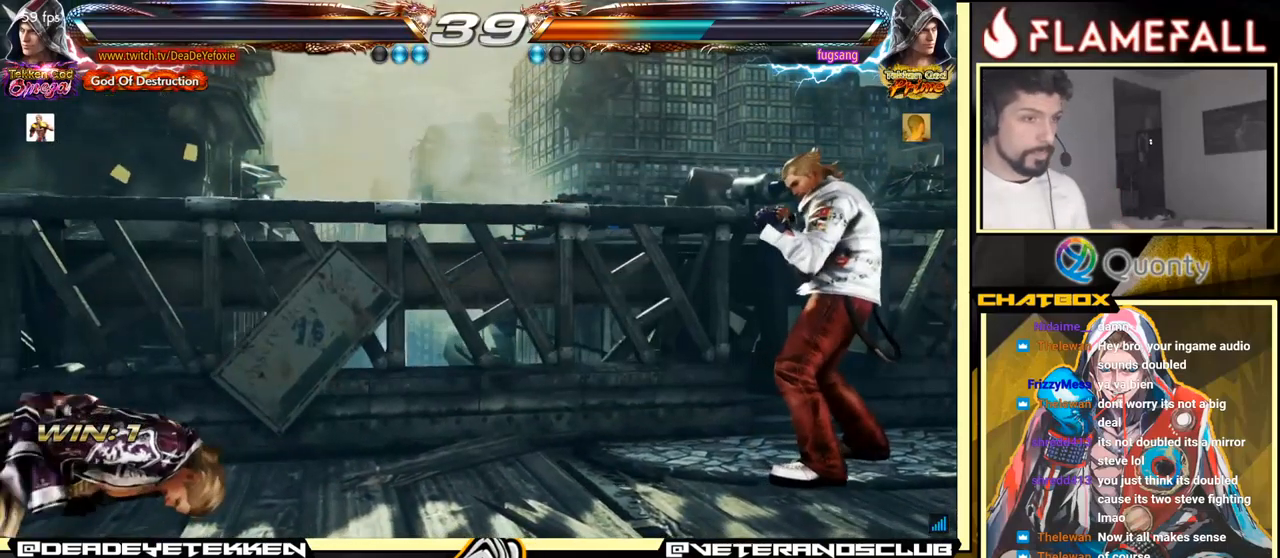
{"buttons": [], "left_stick": "center", "events": []}
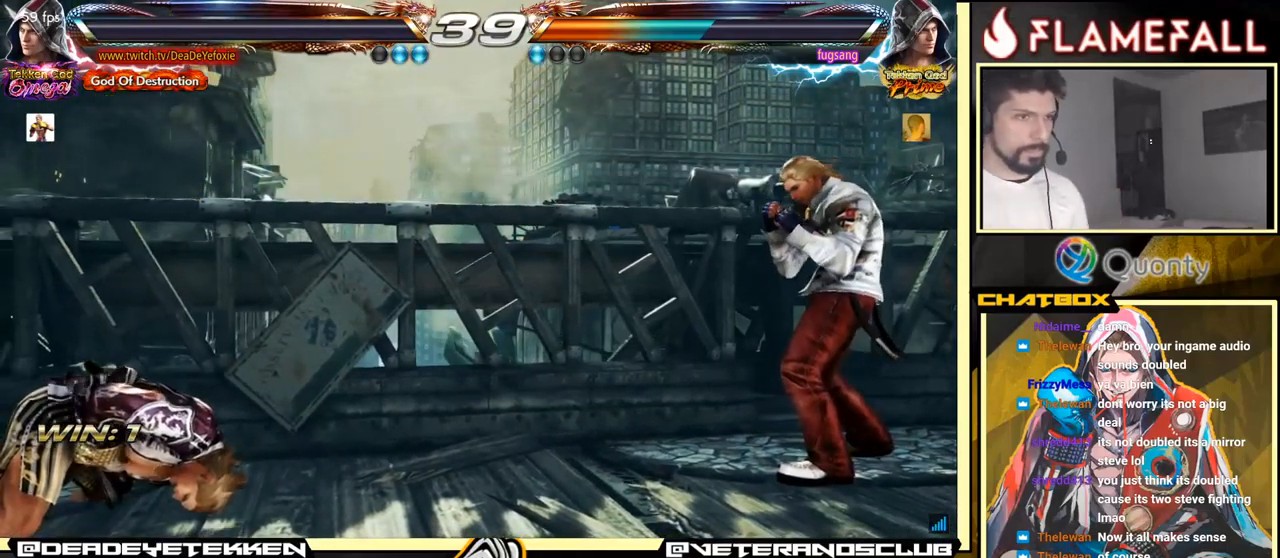
{"buttons": [], "left_stick": "center", "events": [[167, "A", "down"], [250, "left_stick", "down"], [484, "left_stick", "center"], [500, "A", "up"]]}
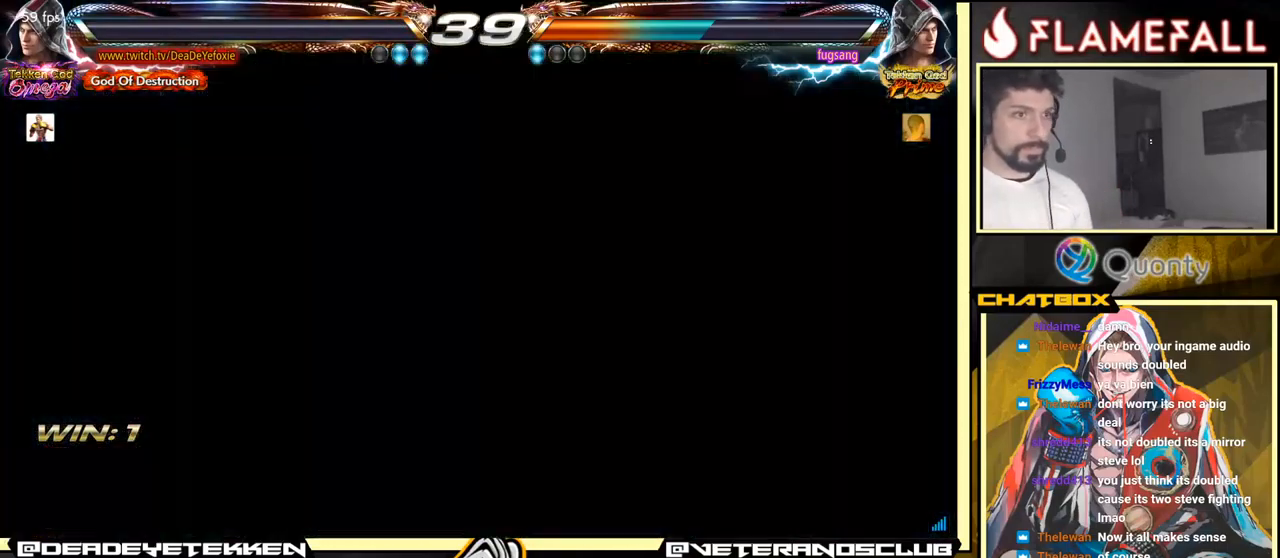
{"buttons": [], "left_stick": "center", "events": [[334, "left_stick", "down"], [467, "left_stick", "center"]]}
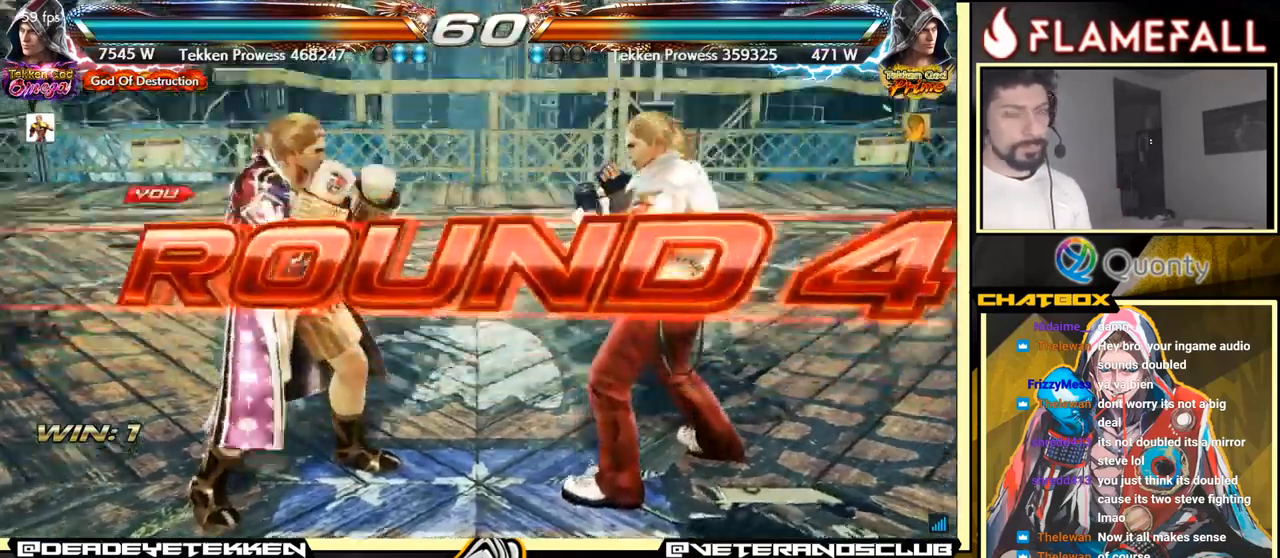
{"buttons": [], "left_stick": "center", "events": []}
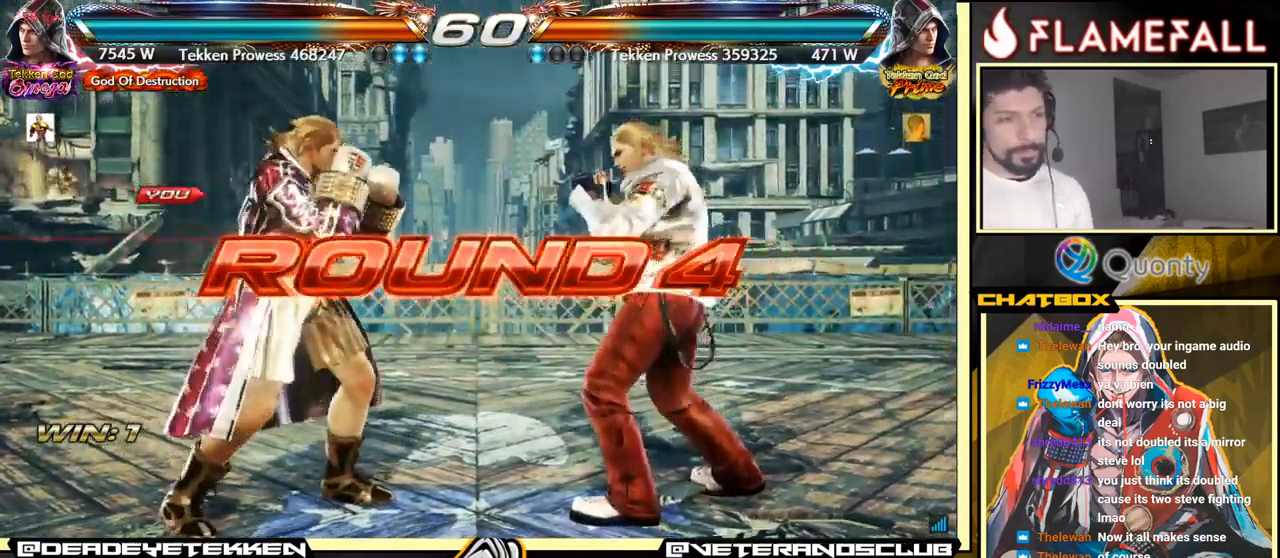
{"buttons": [], "left_stick": "center", "events": []}
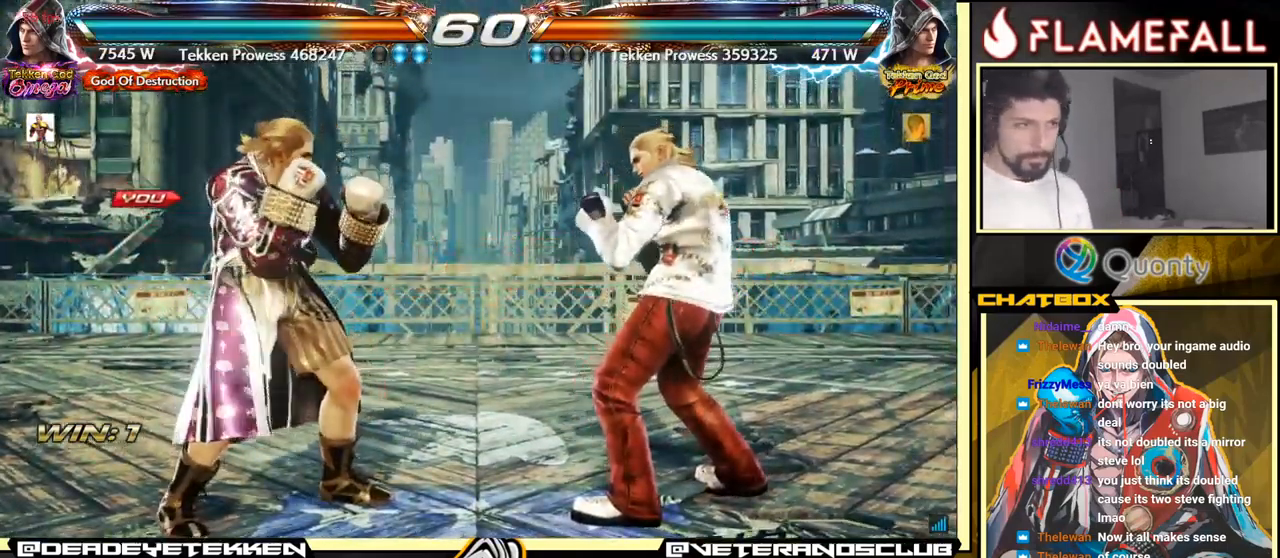
{"buttons": [], "left_stick": "center", "events": []}
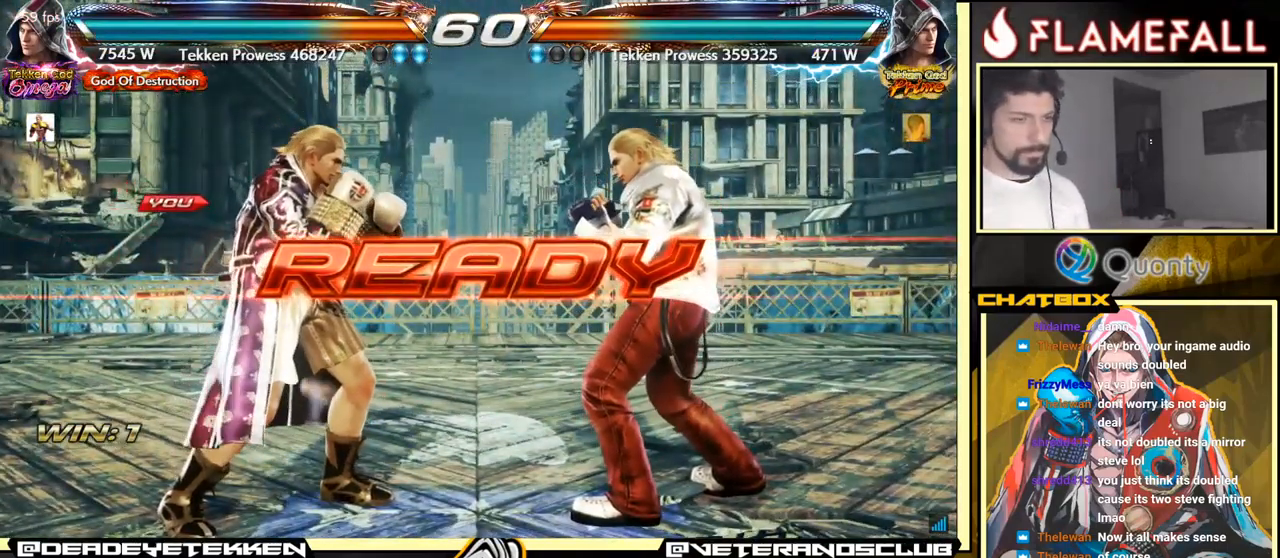
{"buttons": [], "left_stick": "center", "events": [[67, "A", "down"], [84, "A", "up"]]}
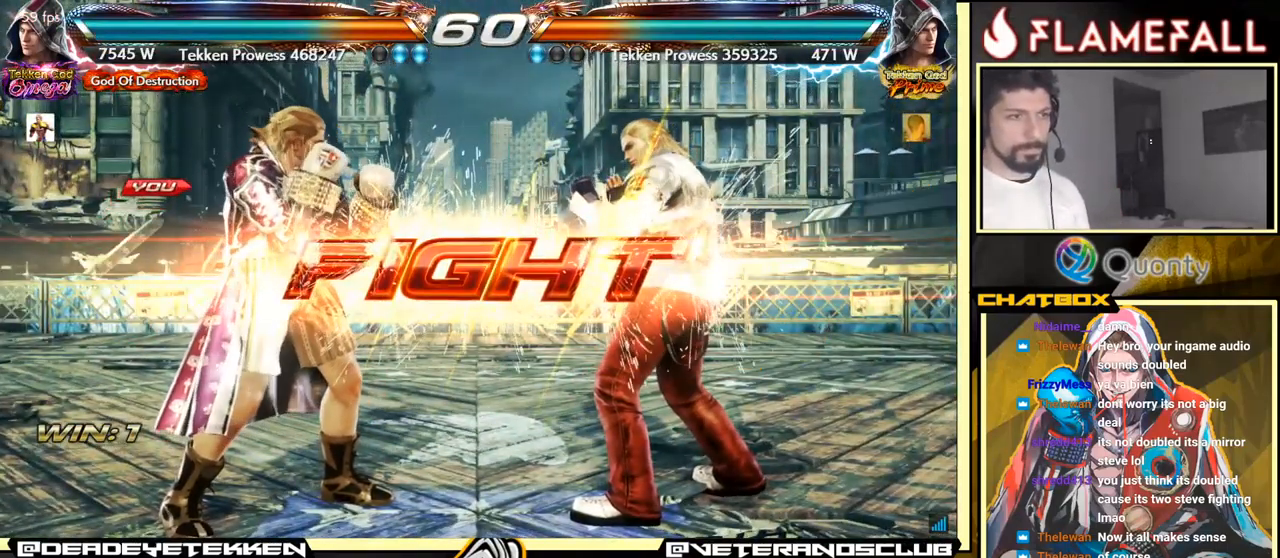
{"buttons": [], "left_stick": "left", "events": [[267, "left_stick", "down"], [351, "left_stick", "center"], [467, "left_stick", "left"]]}
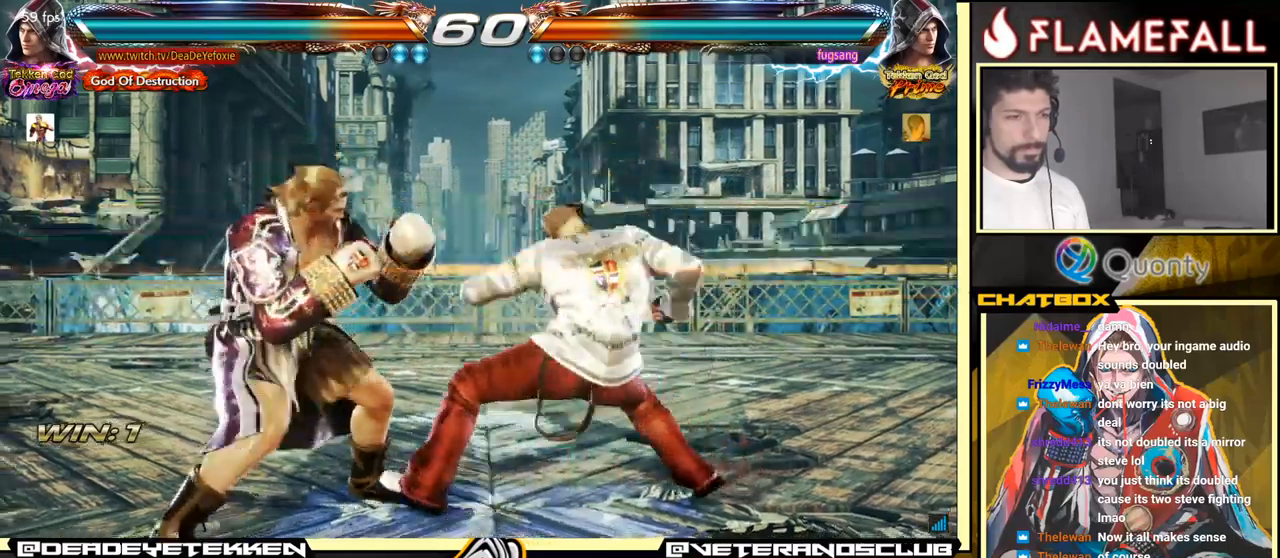
{"buttons": [], "left_stick": "down-right", "events": [[383, "left_stick", "down-right"], [416, "X", "down"], [500, "X", "up"]]}
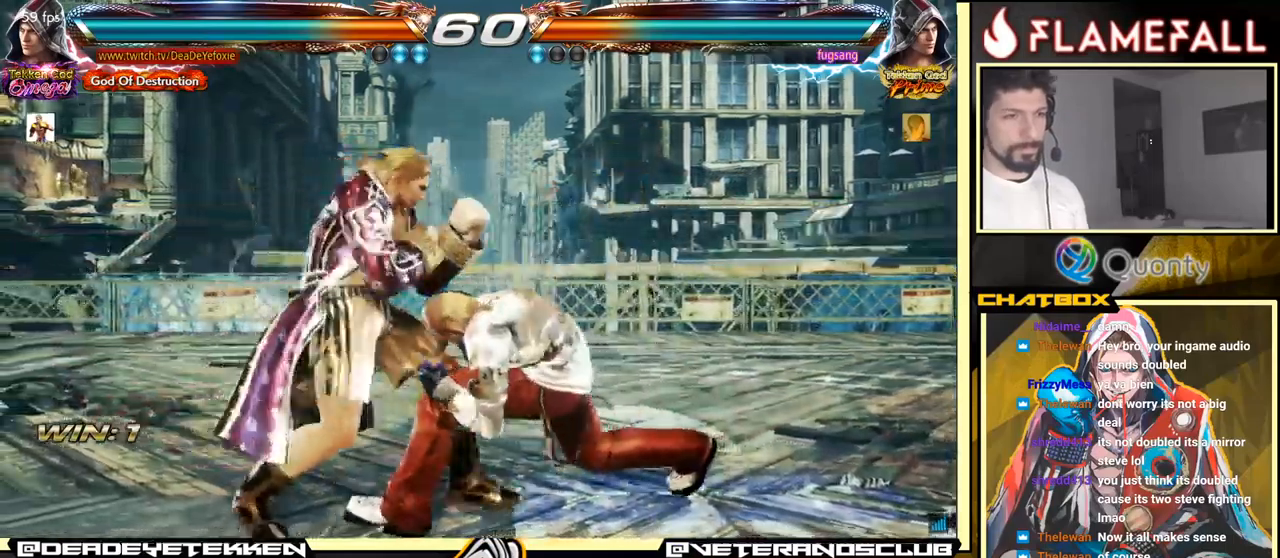
{"buttons": [], "left_stick": "center", "events": [[66, "left_stick", "left"], [216, "left_stick", "center"], [383, "left_stick", "left"], [466, "left_stick", "center"]]}
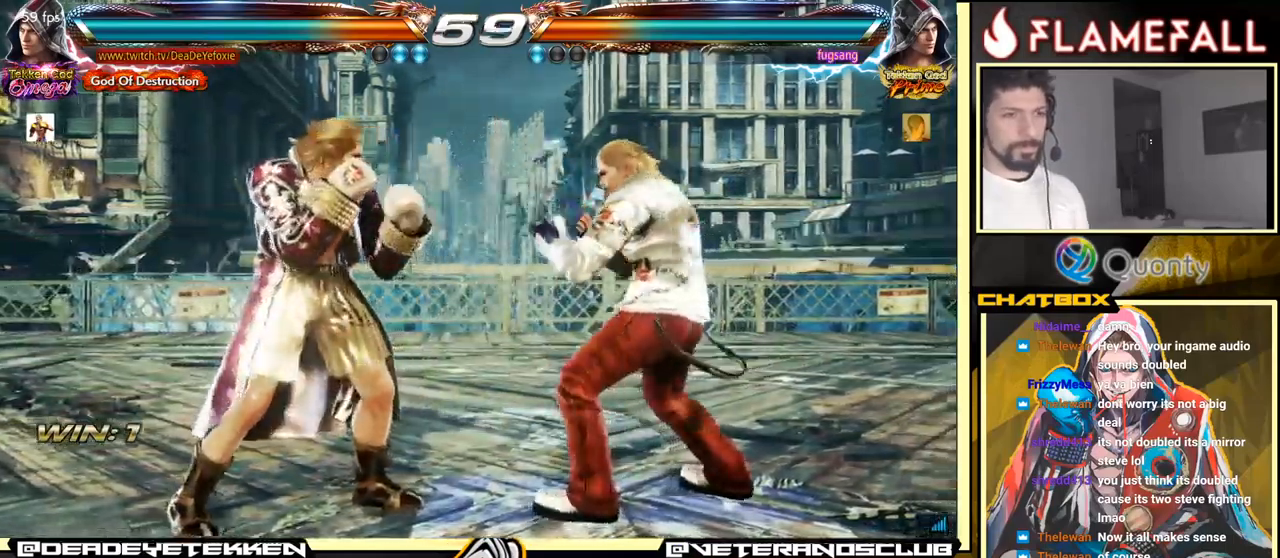
{"buttons": [], "left_stick": "down-left", "events": [[33, "left_stick", "left"], [466, "left_stick", "down-left"]]}
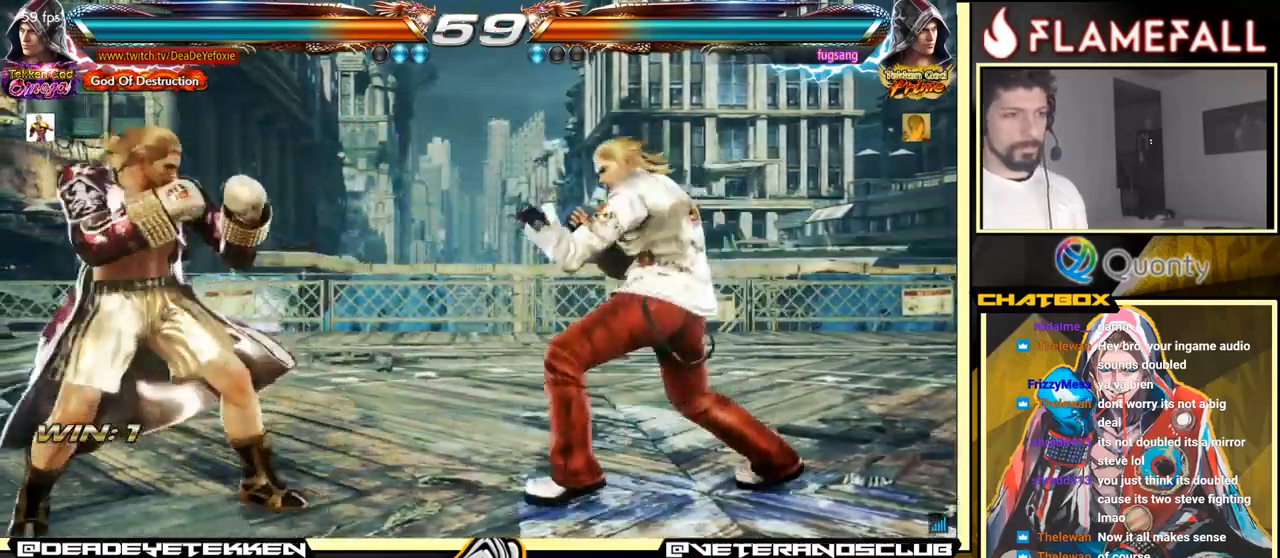
{"buttons": [], "left_stick": "left", "events": [[66, "left_stick", "left"]]}
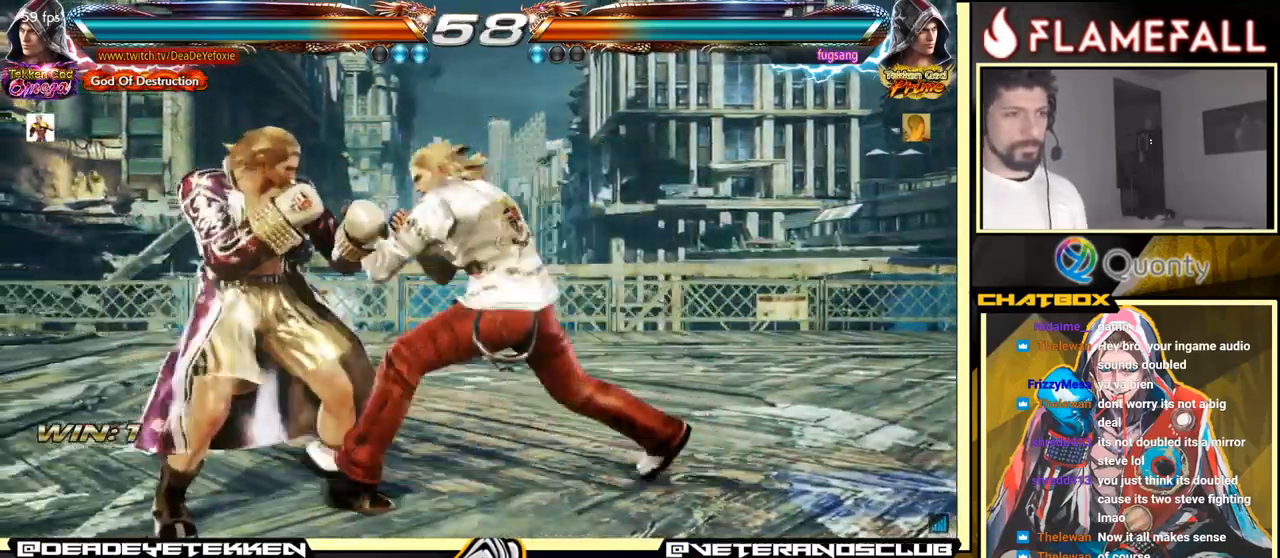
{"buttons": [], "left_stick": "left", "events": [[233, "left_stick", "center"], [300, "left_stick", "left"]]}
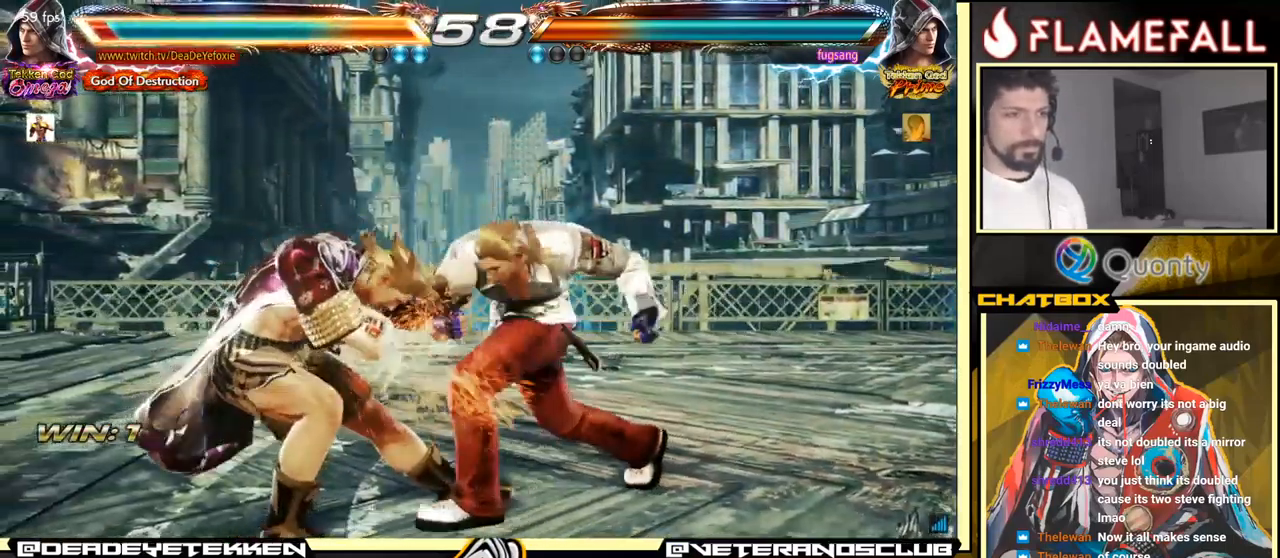
{"buttons": [], "left_stick": "down", "events": [[333, "left_stick", "down"]]}
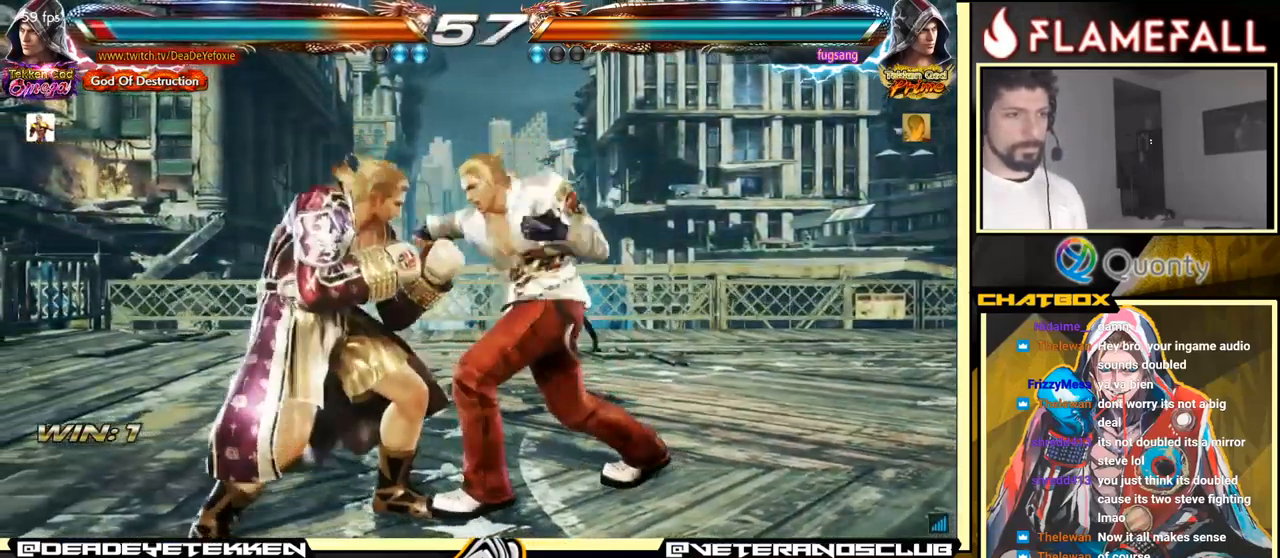
{"buttons": [], "left_stick": "center", "events": [[33, "left_stick", "center"], [50, "X", "down"], [133, "X", "up"], [283, "Y", "down"], [283, "left_stick", "left"], [366, "left_stick", "center"], [433, "Y", "up"]]}
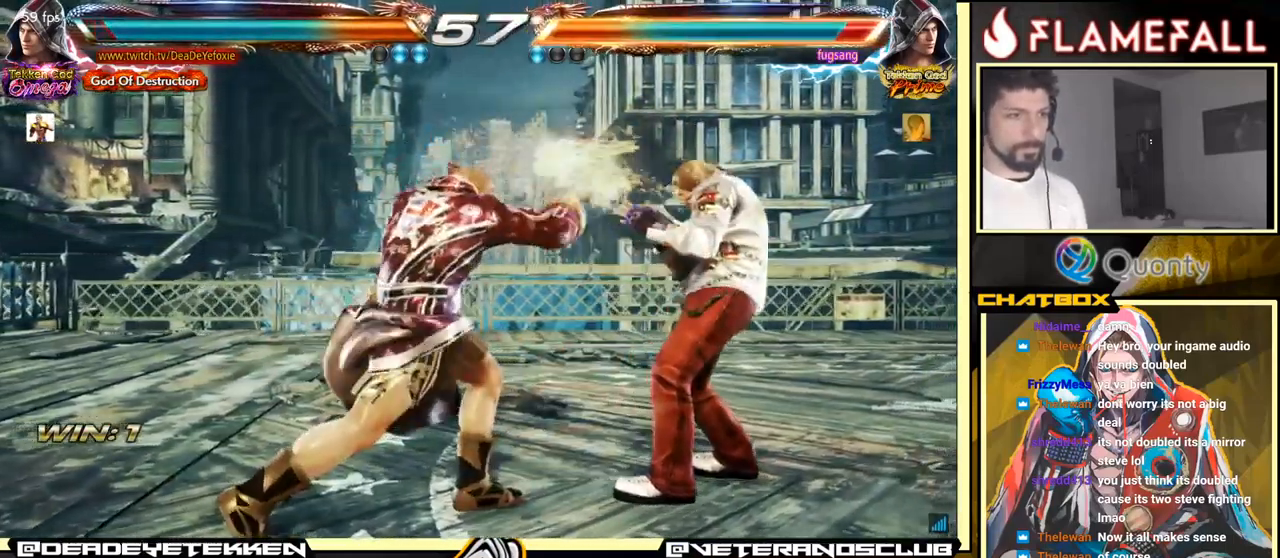
{"buttons": [], "left_stick": "right", "events": [[166, "left_stick", "down-right"], [183, "Y", "down"], [266, "Y", "up"], [300, "A", "down"], [400, "left_stick", "right"], [433, "A", "up"]]}
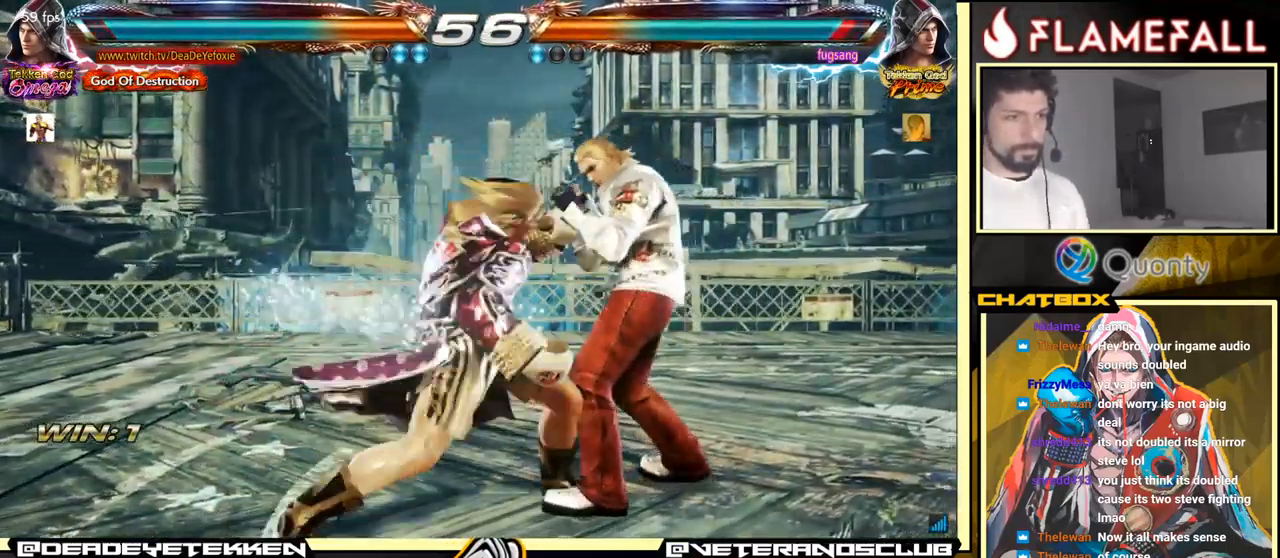
{"buttons": [], "left_stick": "left", "events": [[16, "left_stick", "center"], [200, "left_stick", "down-left"], [466, "left_stick", "left"]]}
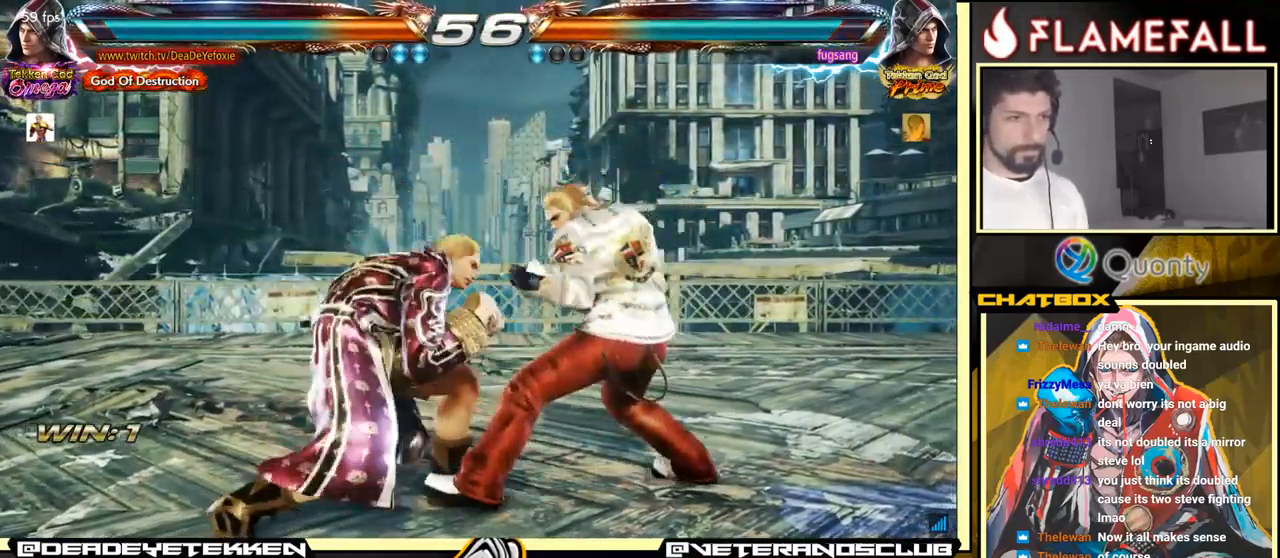
{"buttons": [], "left_stick": "left", "events": []}
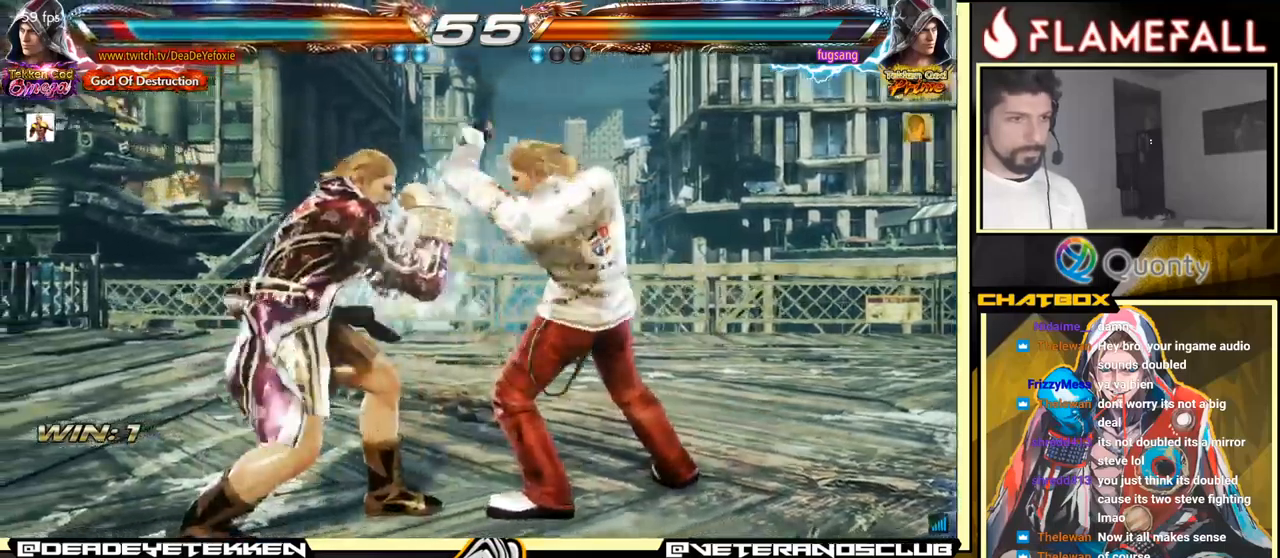
{"buttons": [], "left_stick": "center", "events": [[133, "left_stick", "down-left"], [350, "left_stick", "center"], [383, "X", "down"], [433, "X", "up"]]}
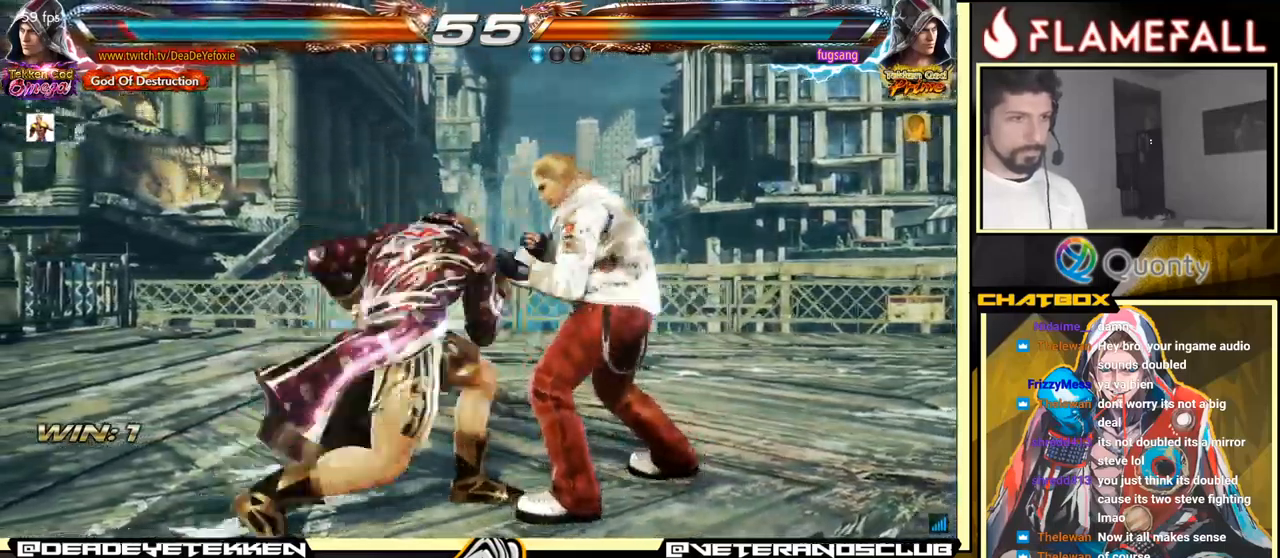
{"buttons": [], "left_stick": "down-right", "events": [[350, "left_stick", "down-right"], [383, "X", "down"], [450, "X", "up"]]}
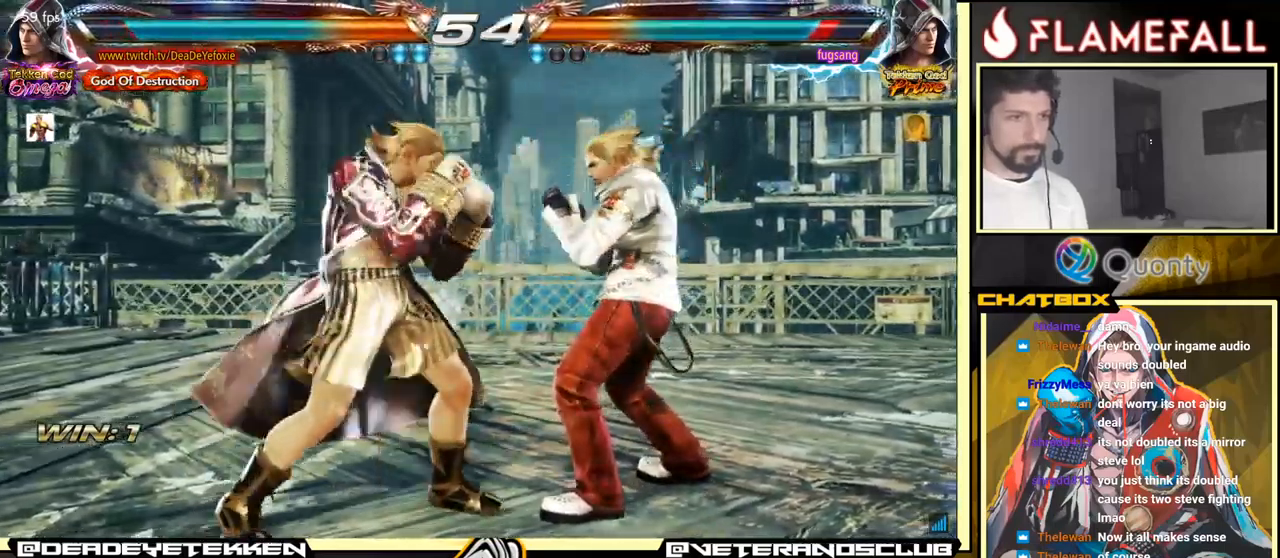
{"buttons": [], "left_stick": "left", "events": [[67, "left_stick", "left"], [183, "left_stick", "center"], [367, "left_stick", "left"], [433, "left_stick", "center"], [500, "left_stick", "left"]]}